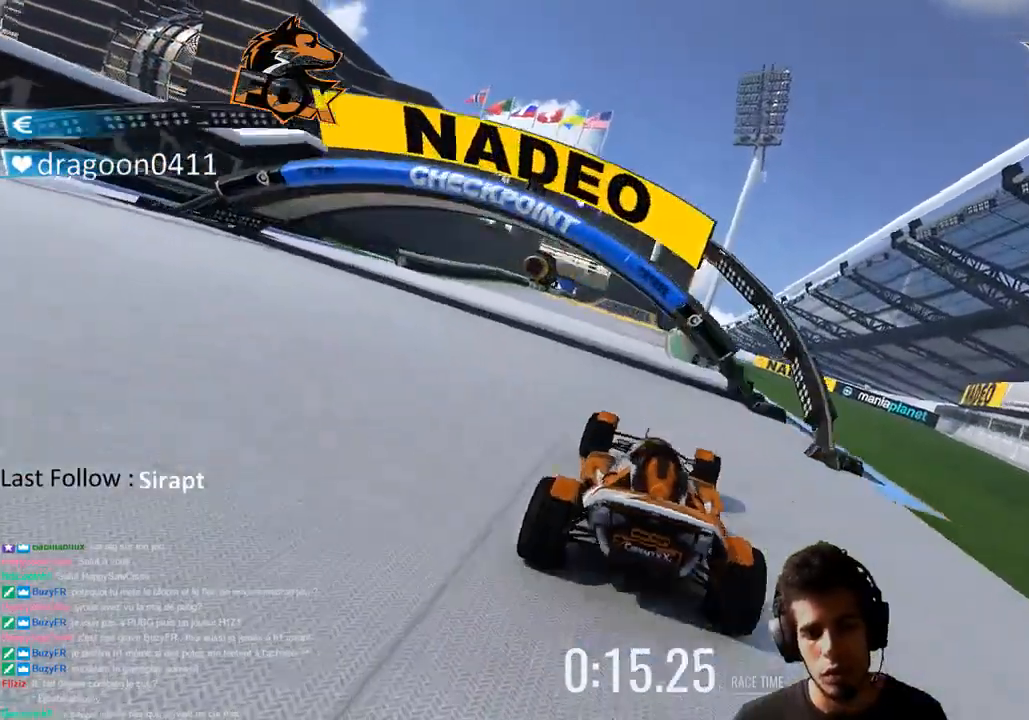
Gameplay with a controller (PlayStation layout); each line is a JSON object with the inputs held at the frame after it. "events" lists button and stick changes between this image and that frame as [ms after this image, input, new state], when the widget could be followed in between.
{"buttons": ["CROSS"], "left_stick": "center", "right_stick": "center", "events": [[67, "left_stick", "center"], [267, "left_stick", "left"], [367, "left_stick", "center"]]}
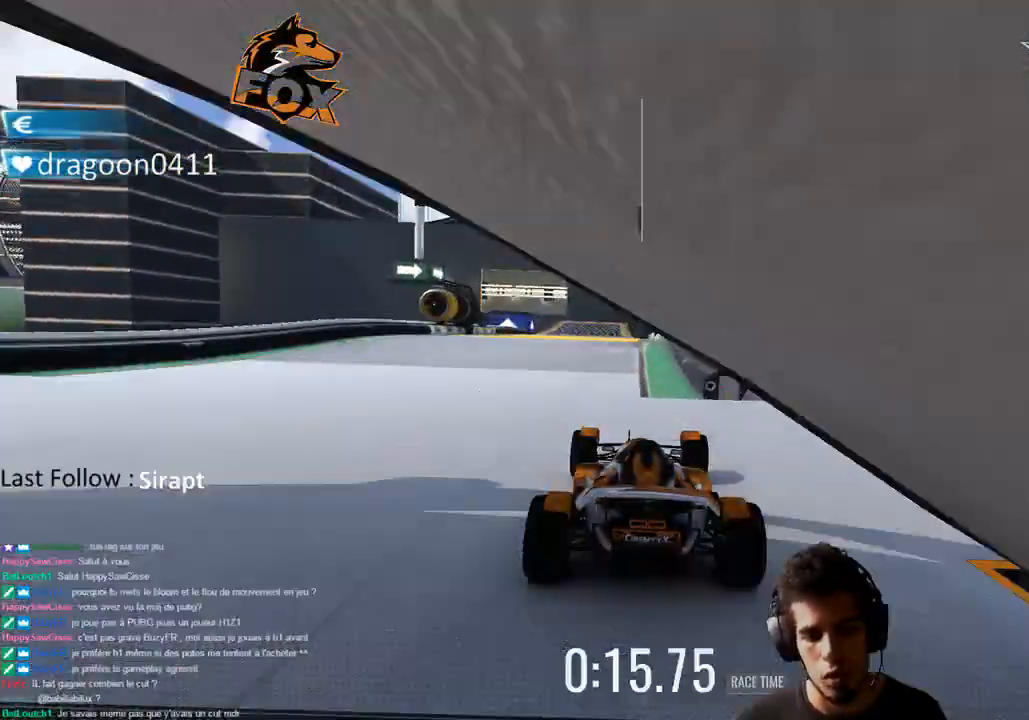
{"buttons": ["CROSS"], "left_stick": "center", "right_stick": "center", "events": [[183, "left_stick", "up-right"], [267, "left_stick", "center"], [350, "left_stick", "left"], [450, "left_stick", "center"]]}
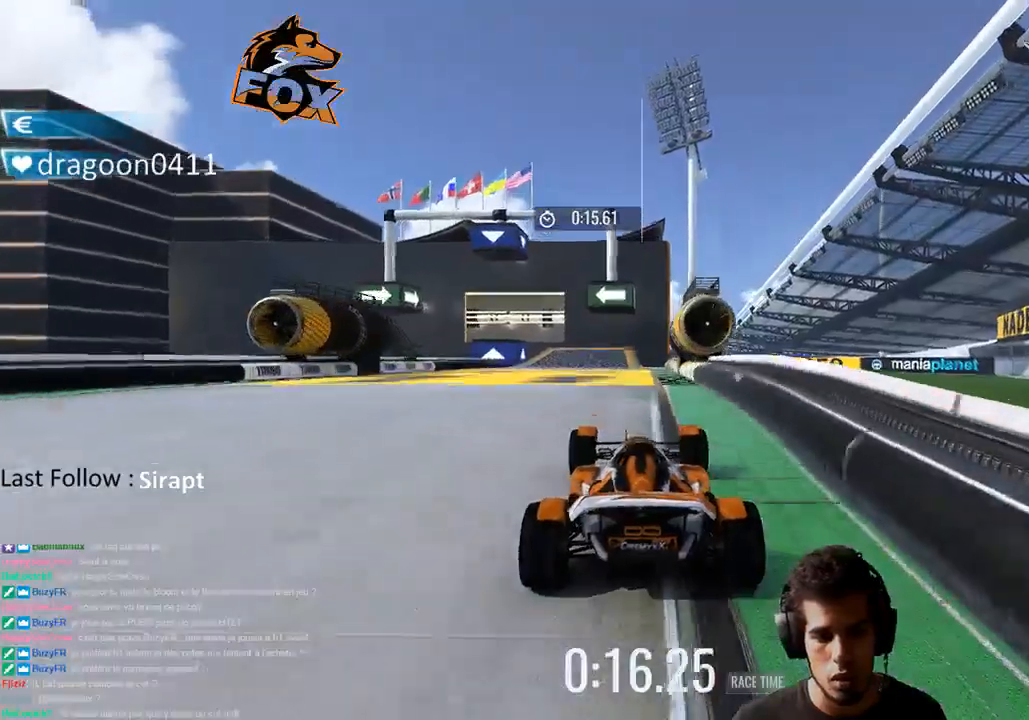
{"buttons": ["CROSS"], "left_stick": "center", "right_stick": "center", "events": []}
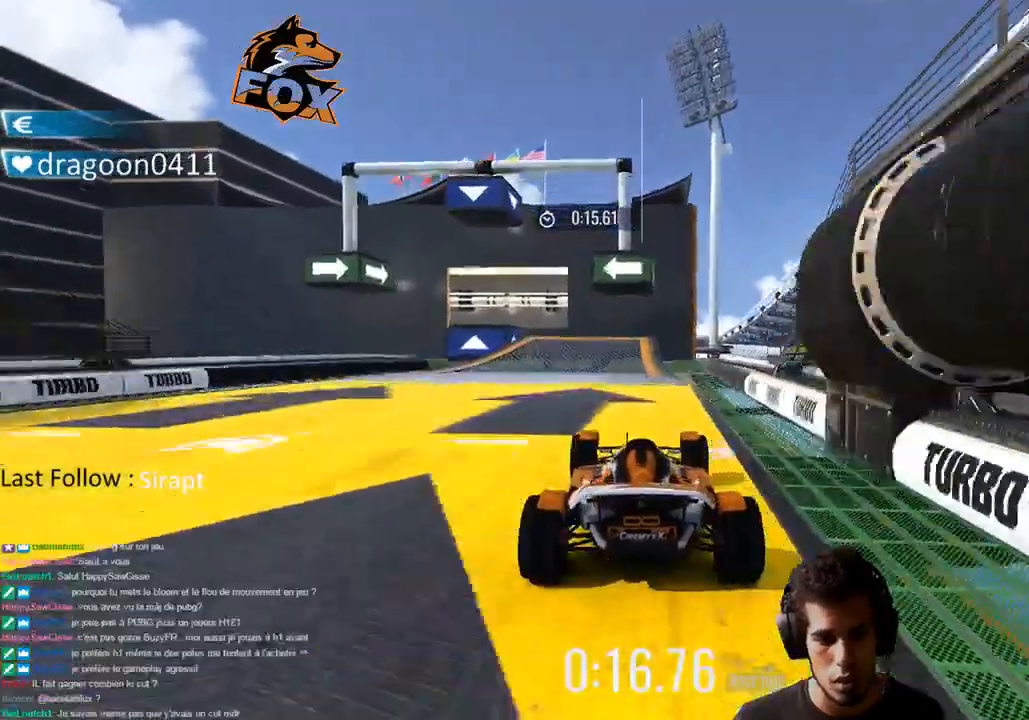
{"buttons": ["CROSS"], "left_stick": "center", "right_stick": "center", "events": [[67, "left_stick", "left"], [467, "left_stick", "center"]]}